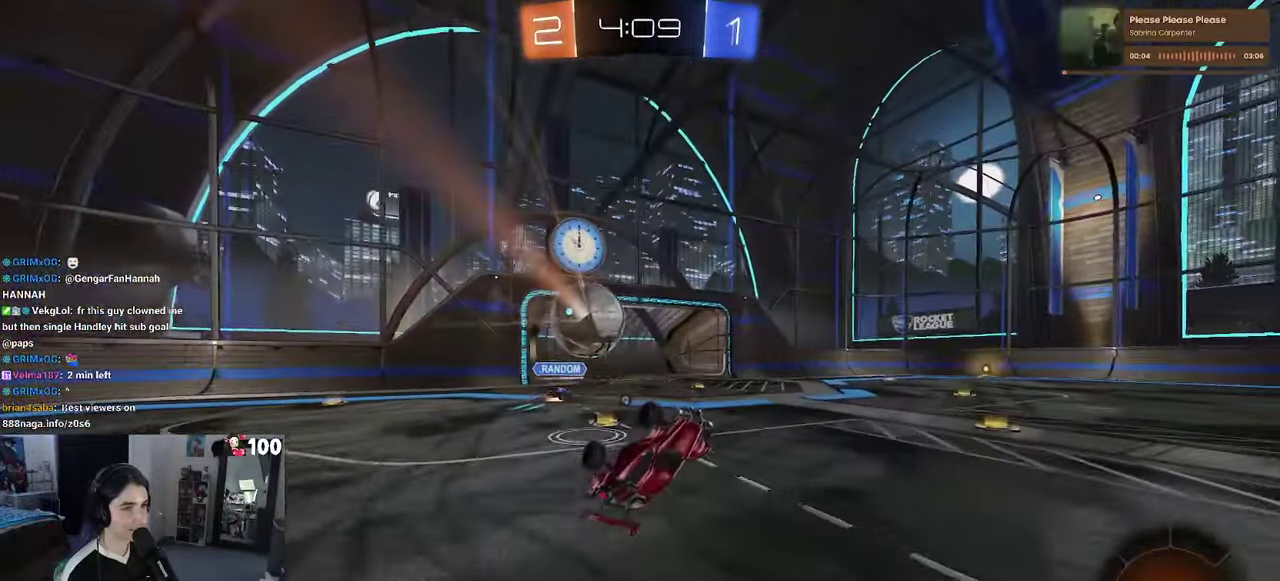
Gameplay with a controller (PlayStation layout); each line is a JSON object with the inputs held at the frame after it. "events" lists button and stick changes between this image and that frame as [ms after this image, input, new state], when the widget could be followed in between. This document gives stick clicks only as held states, not as events. Not read: L1.
{"buttons": ["R2"], "left_stick": "up", "right_stick": "center", "events": [[33, "SQUARE", "down"], [283, "SQUARE", "up"]]}
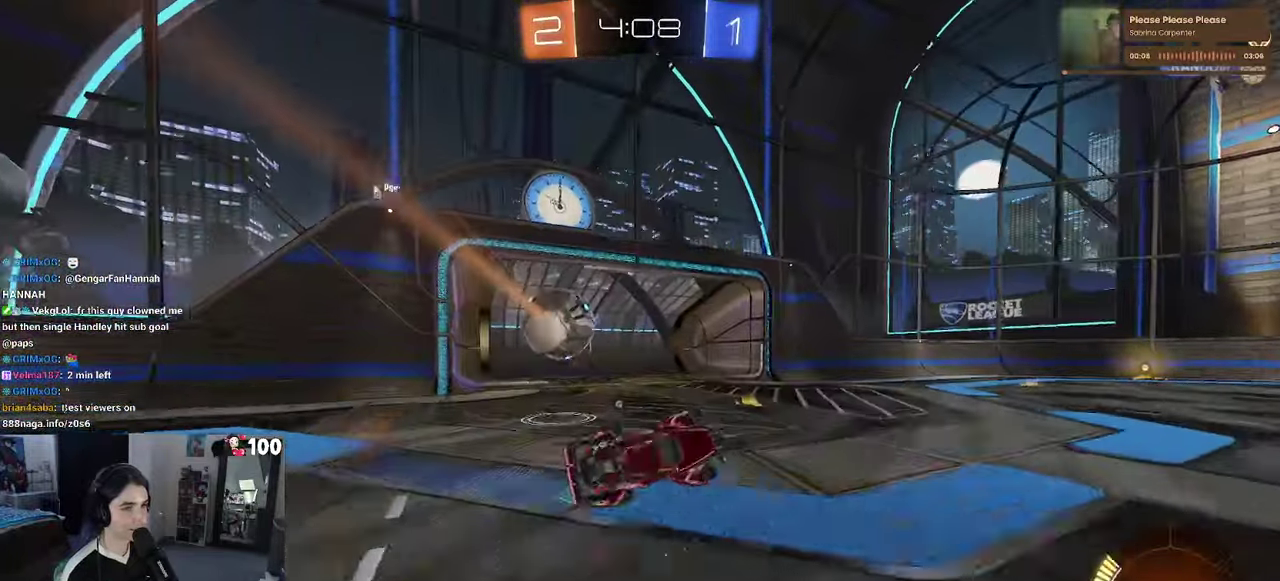
{"buttons": ["R2"], "left_stick": "right", "right_stick": "center", "events": [[83, "left_stick", "up-left"], [250, "left_stick", "center"], [317, "TRIANGLE", "down"], [317, "left_stick", "right"], [417, "TRIANGLE", "up"]]}
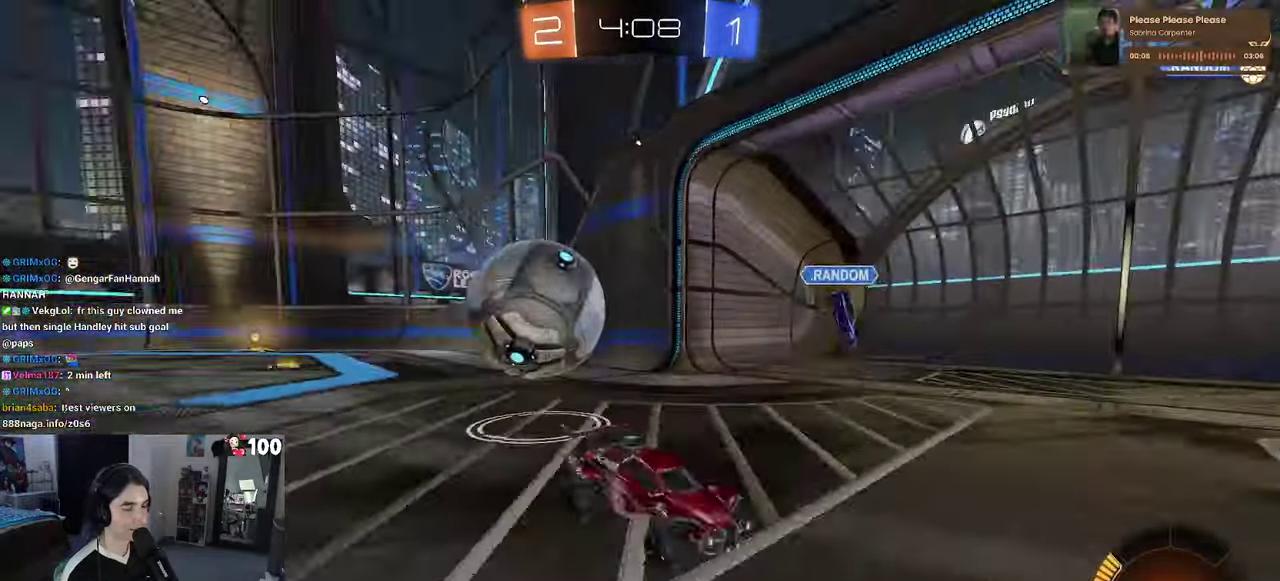
{"buttons": ["L2"], "left_stick": "center", "right_stick": "center", "events": [[167, "L2", "down"], [167, "R2", "up"], [317, "left_stick", "center"]]}
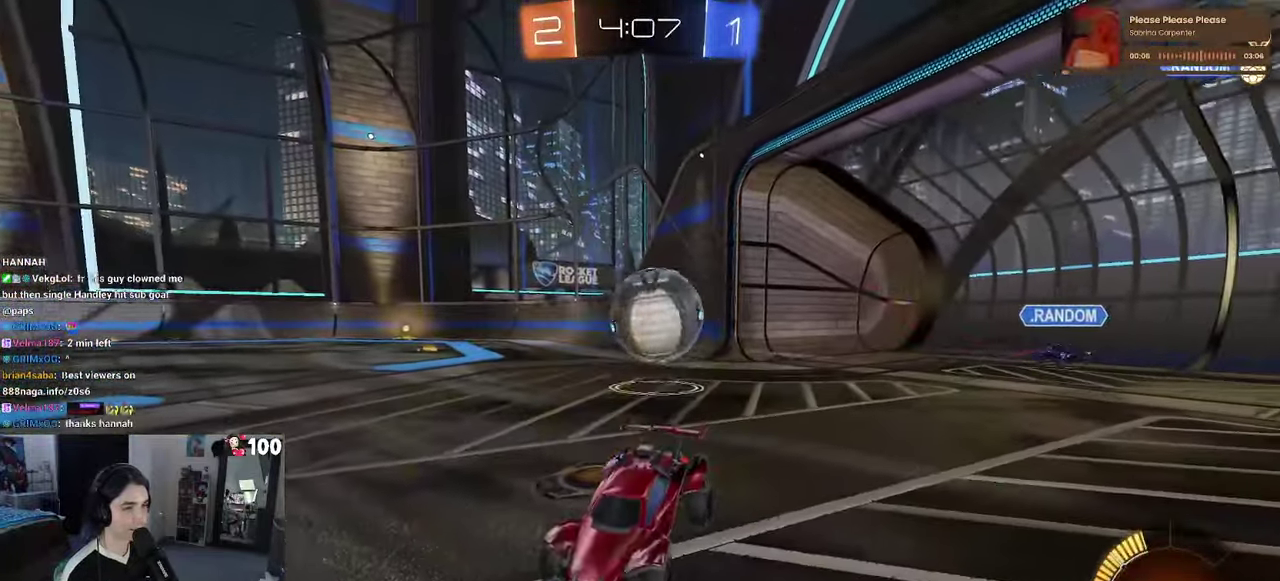
{"buttons": ["L2"], "left_stick": "center", "right_stick": "center", "events": []}
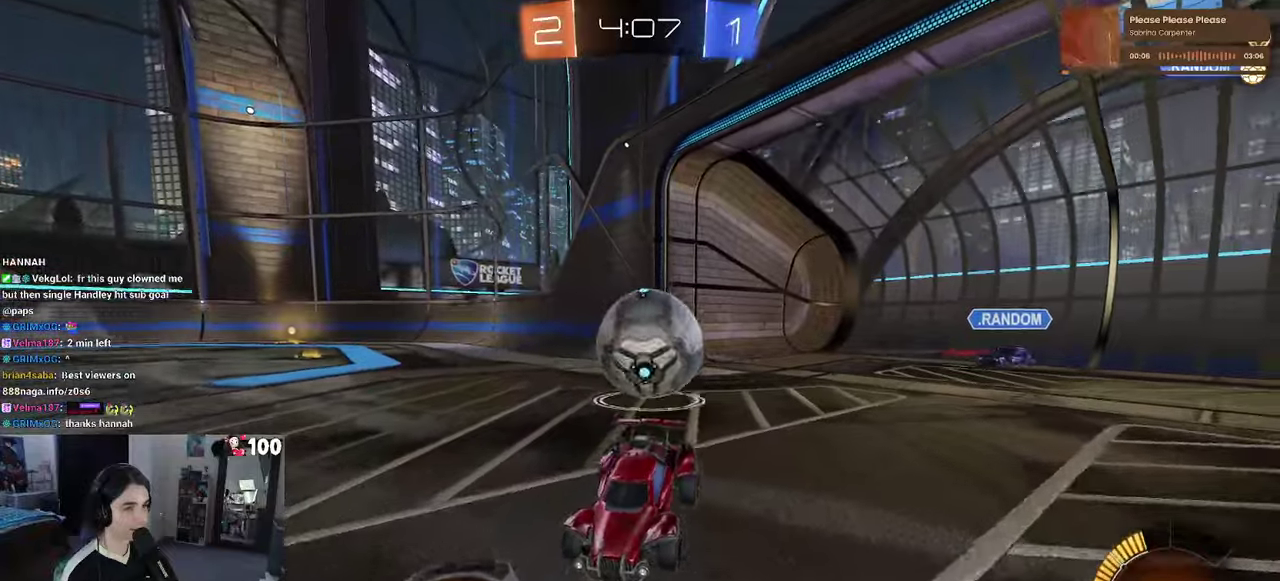
{"buttons": ["L2"], "left_stick": "down", "right_stick": "center"}
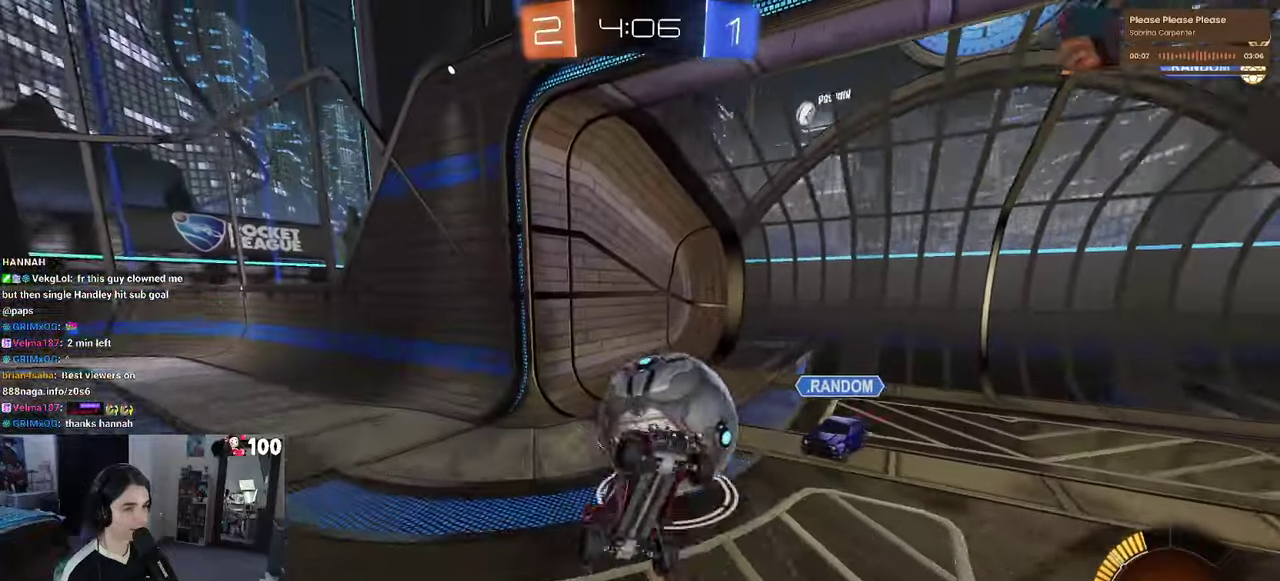
{"buttons": [], "left_stick": "center", "right_stick": "center"}
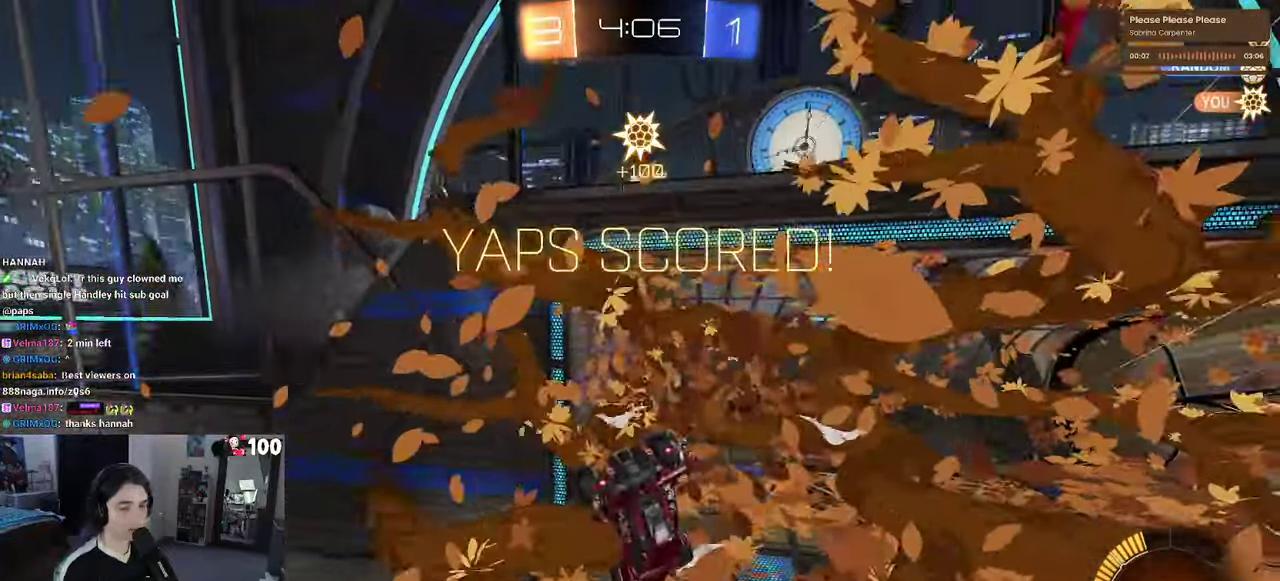
{"buttons": [], "left_stick": "center", "right_stick": "center", "events": []}
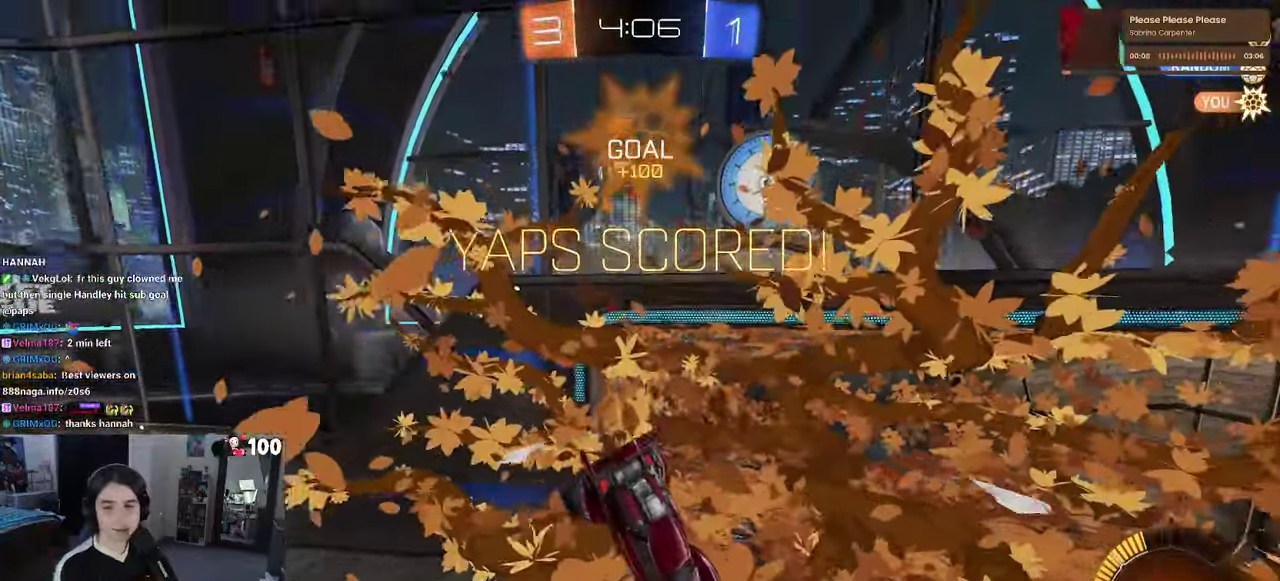
{"buttons": [], "left_stick": "center", "right_stick": "center", "events": []}
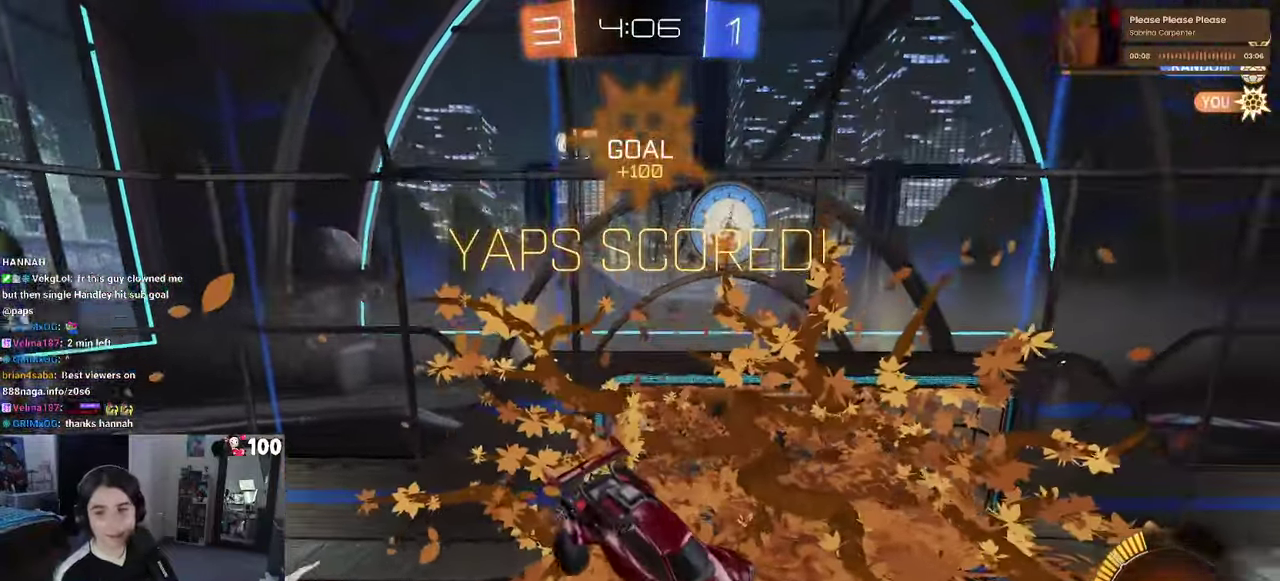
{"buttons": [], "left_stick": "center", "right_stick": "center", "events": []}
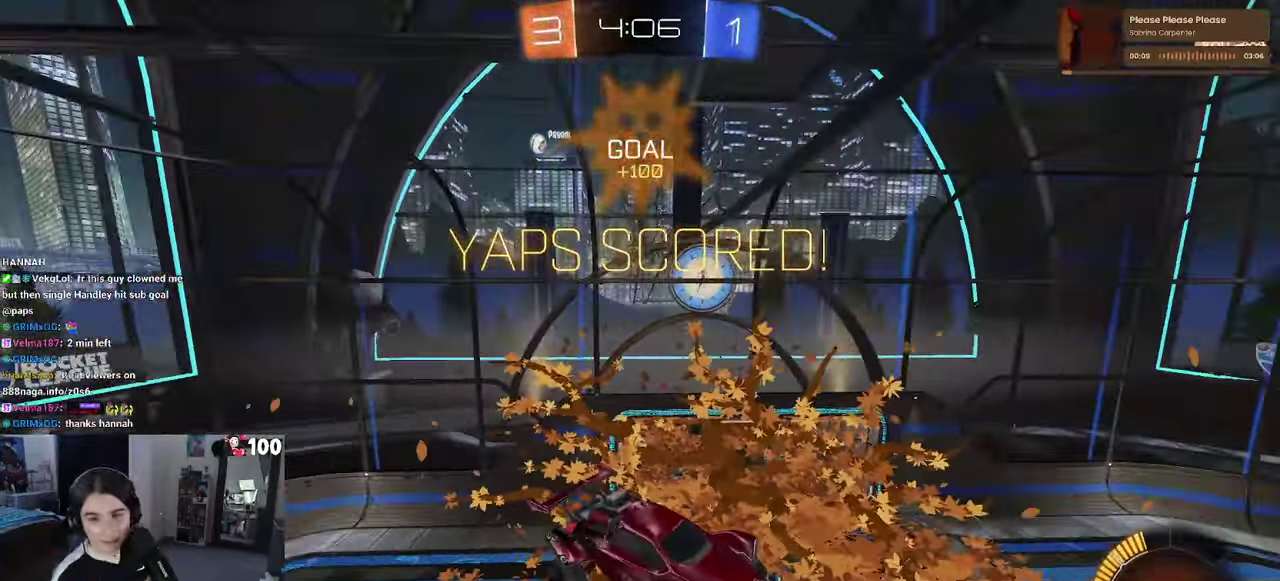
{"buttons": [], "left_stick": "center", "right_stick": "center", "events": []}
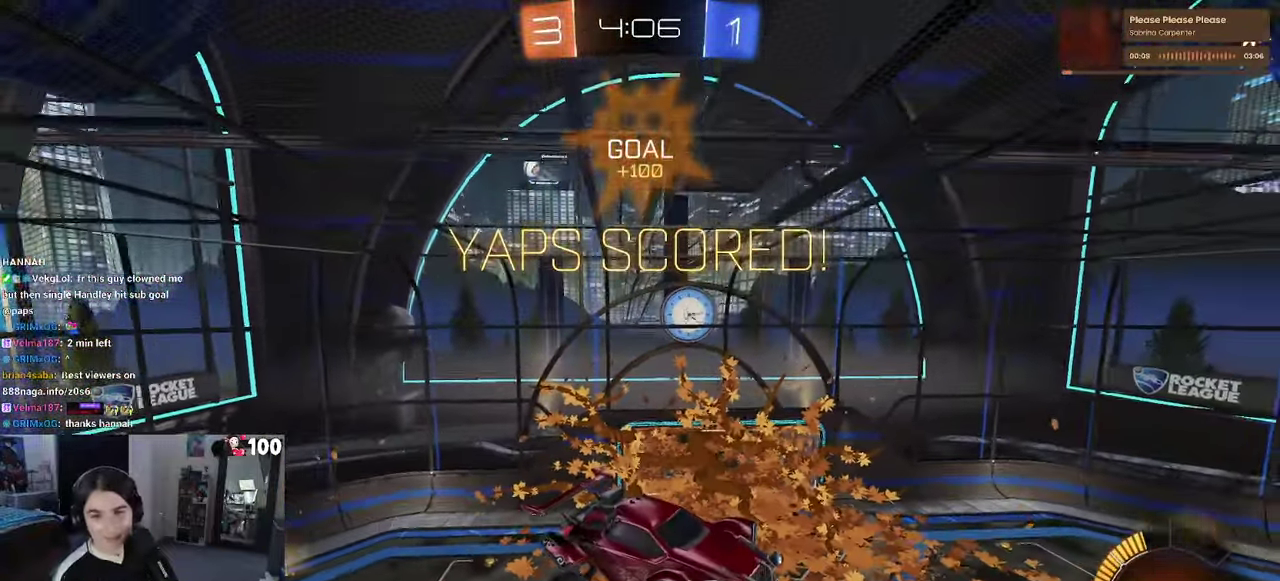
{"buttons": [], "left_stick": "center", "right_stick": "center", "events": [[117, "CROSS", "down"], [234, "CROSS", "up"], [350, "CROSS", "down"], [467, "CROSS", "up"]]}
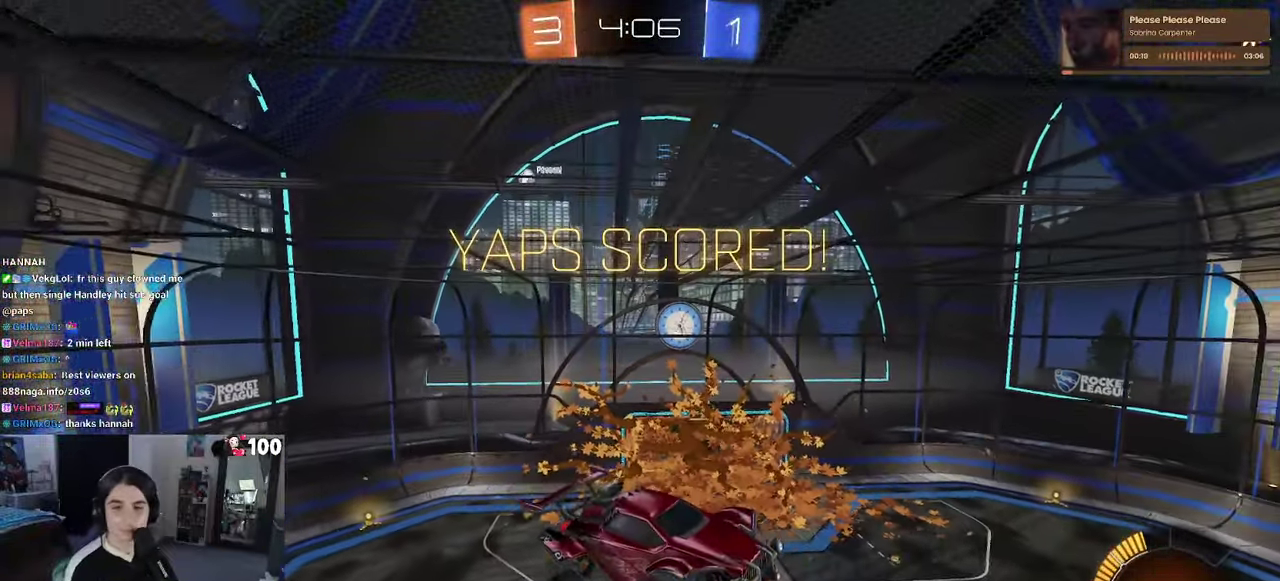
{"buttons": ["CROSS"], "left_stick": "center", "right_stick": "center", "events": [[67, "CROSS", "down"], [250, "CROSS", "up"], [450, "CROSS", "down"]]}
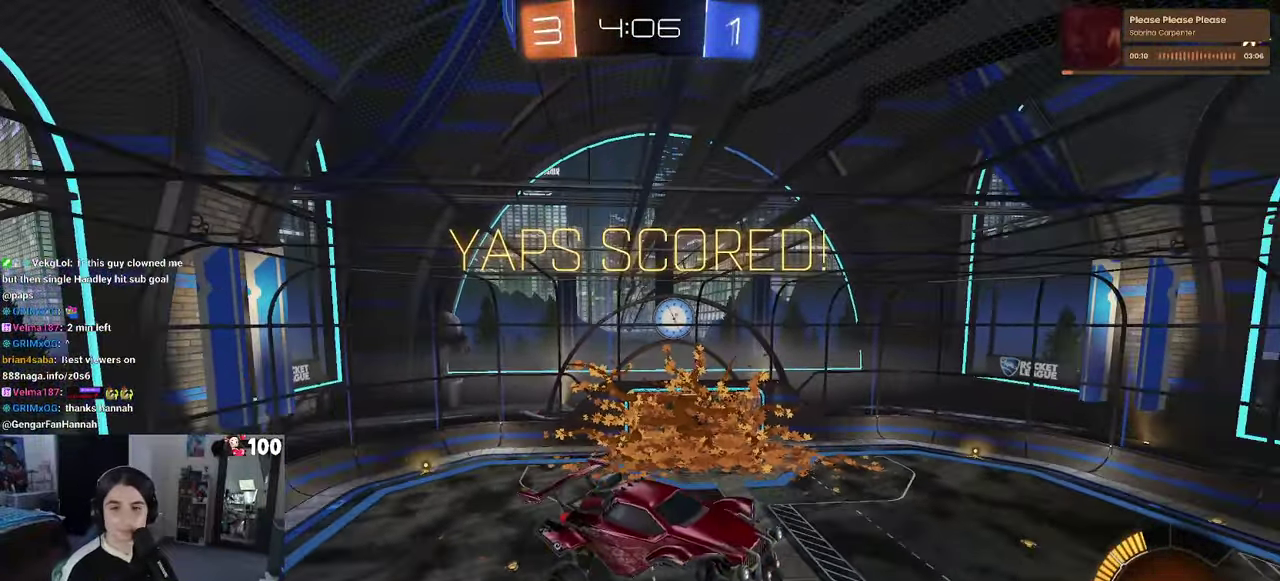
{"buttons": ["CROSS"], "left_stick": "right", "right_stick": "center", "events": [[250, "CROSS", "up"], [300, "CROSS", "down"], [317, "left_stick", "right"], [417, "left_stick", "up"], [500, "left_stick", "right"]]}
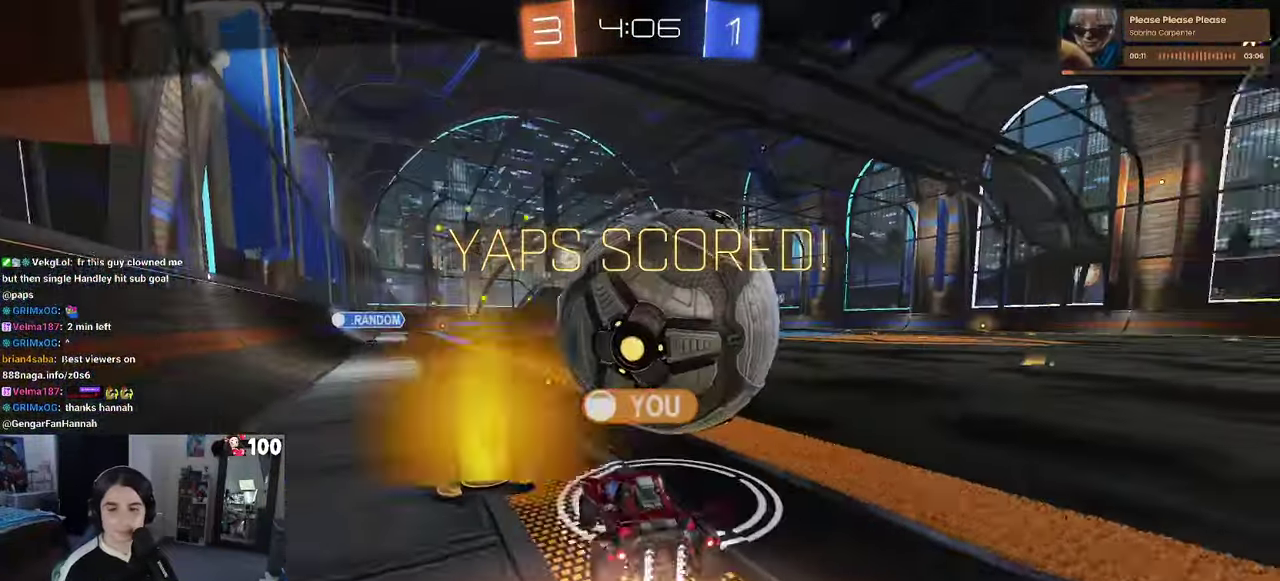
{"buttons": ["CROSS"], "left_stick": "center", "right_stick": "center", "events": [[150, "left_stick", "center"], [234, "CROSS", "up"], [350, "CROSS", "down"]]}
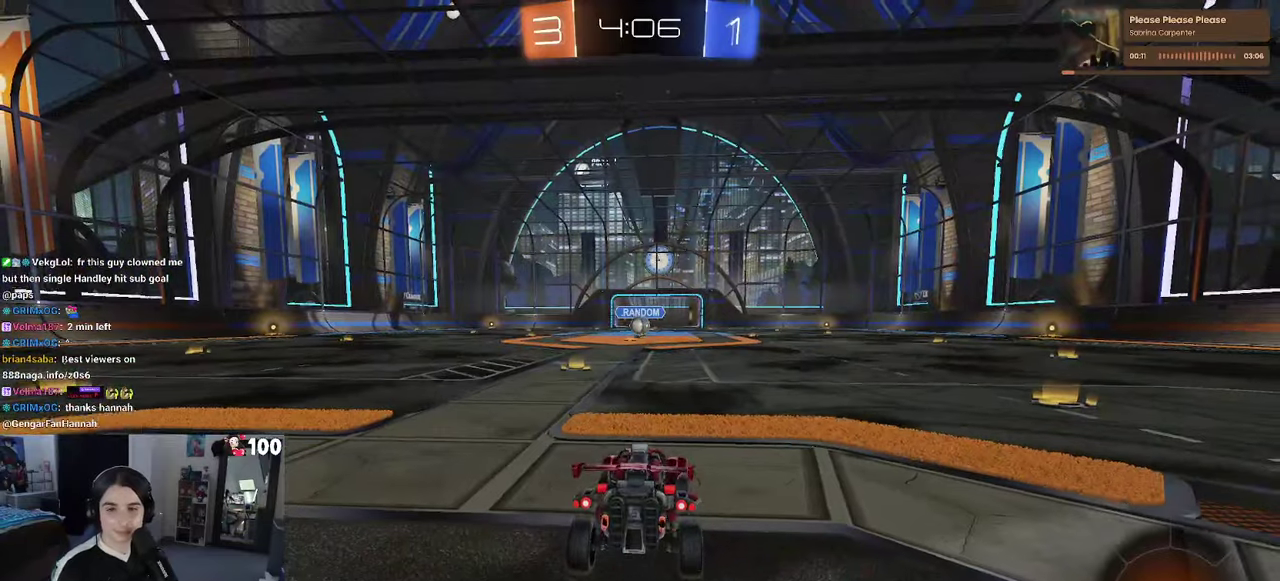
{"buttons": [], "left_stick": "center", "right_stick": "center", "events": [[33, "CROSS", "up"], [150, "CROSS", "down"], [333, "CROSS", "up"]]}
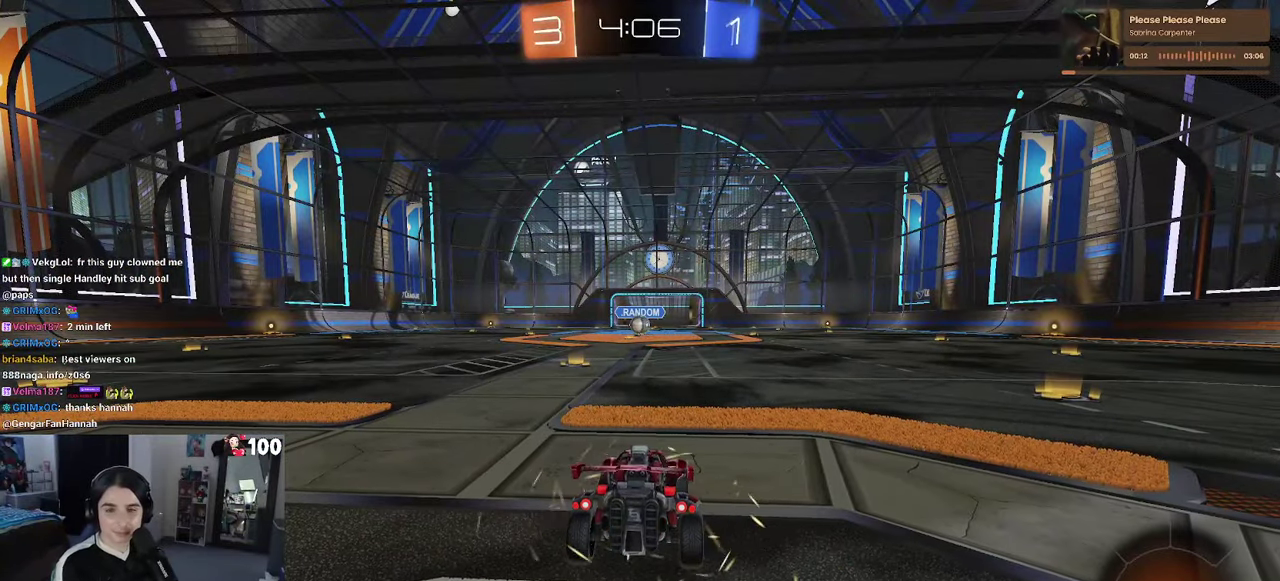
{"buttons": [], "left_stick": "center", "right_stick": "center", "events": [[66, "CROSS", "down"], [466, "CROSS", "up"]]}
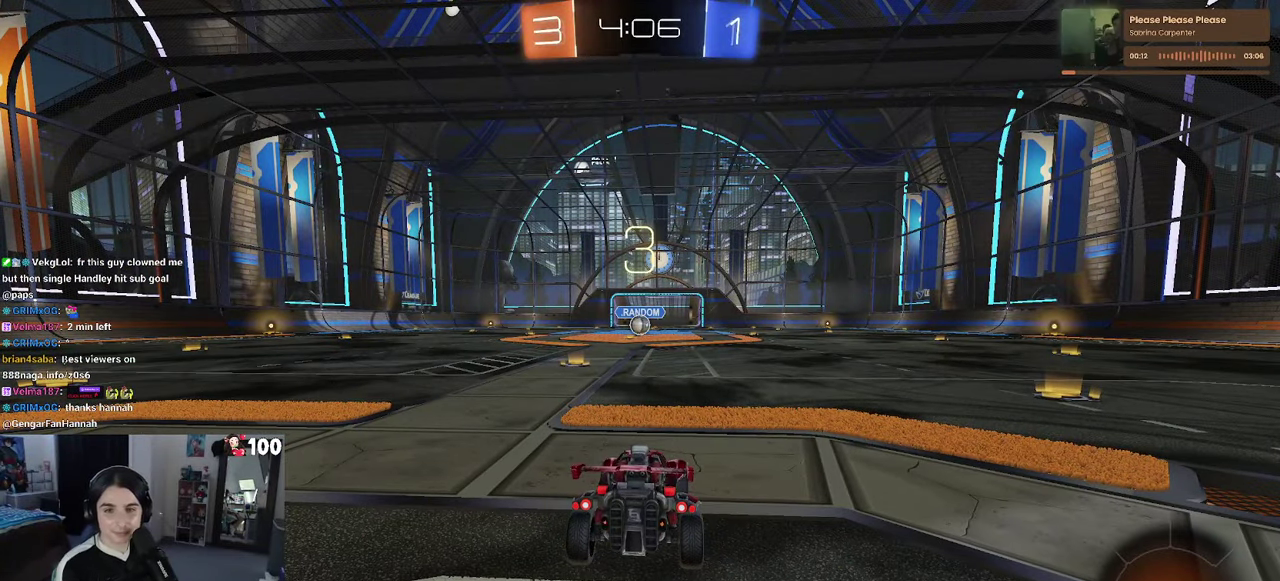
{"buttons": [], "left_stick": "center", "right_stick": "center", "events": []}
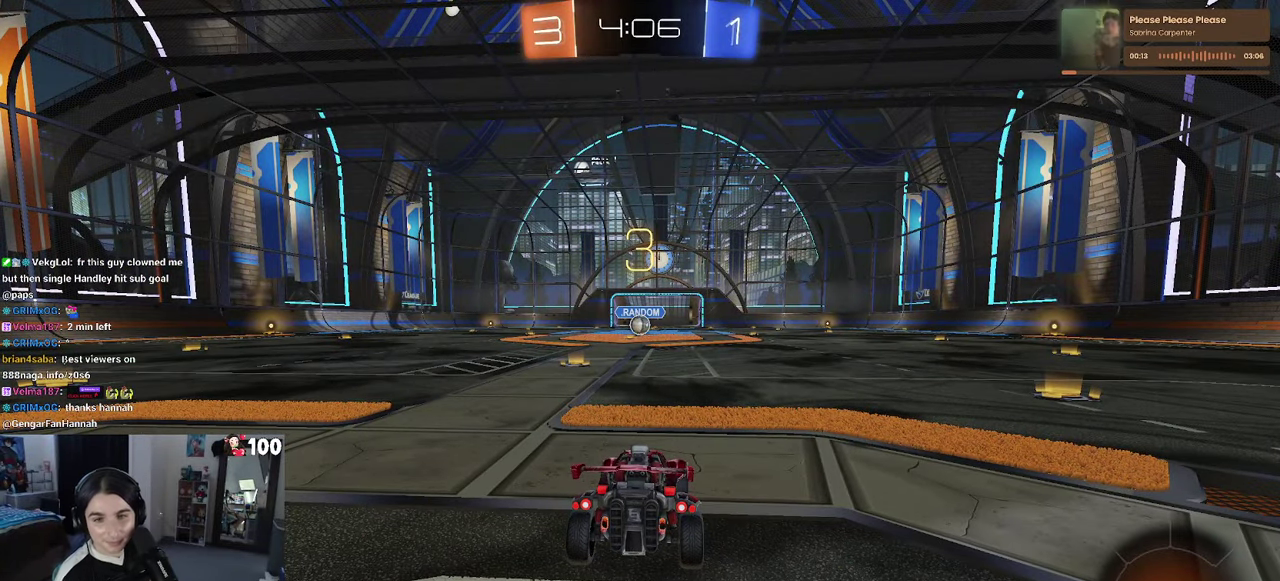
{"buttons": [], "left_stick": "center", "right_stick": "center", "events": []}
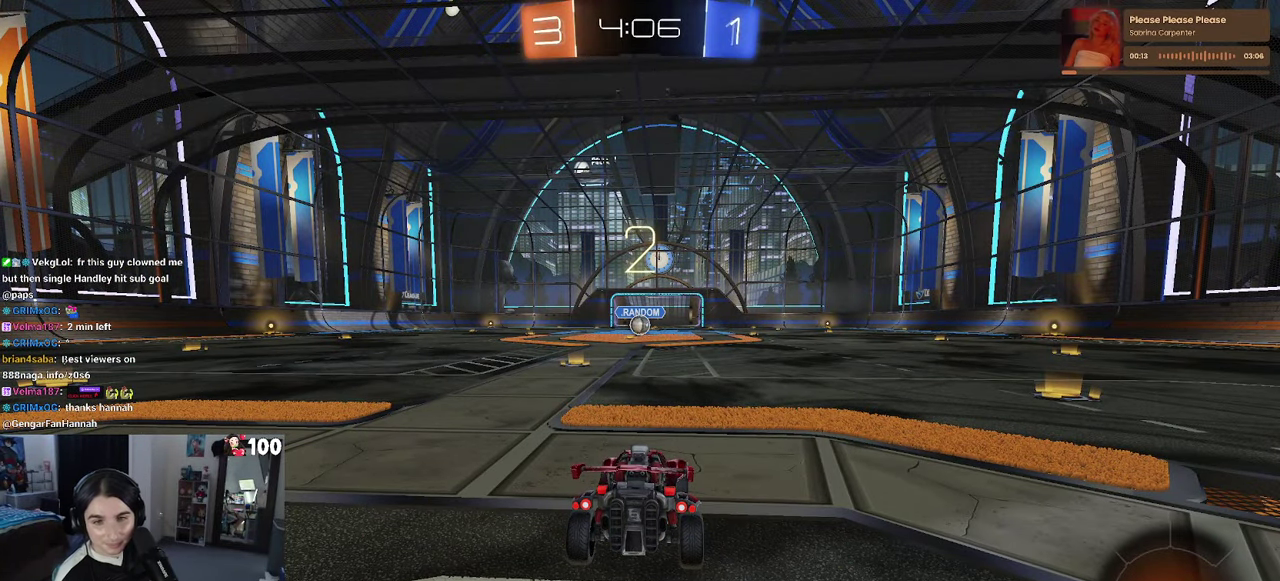
{"buttons": [], "left_stick": "center", "right_stick": "center", "events": []}
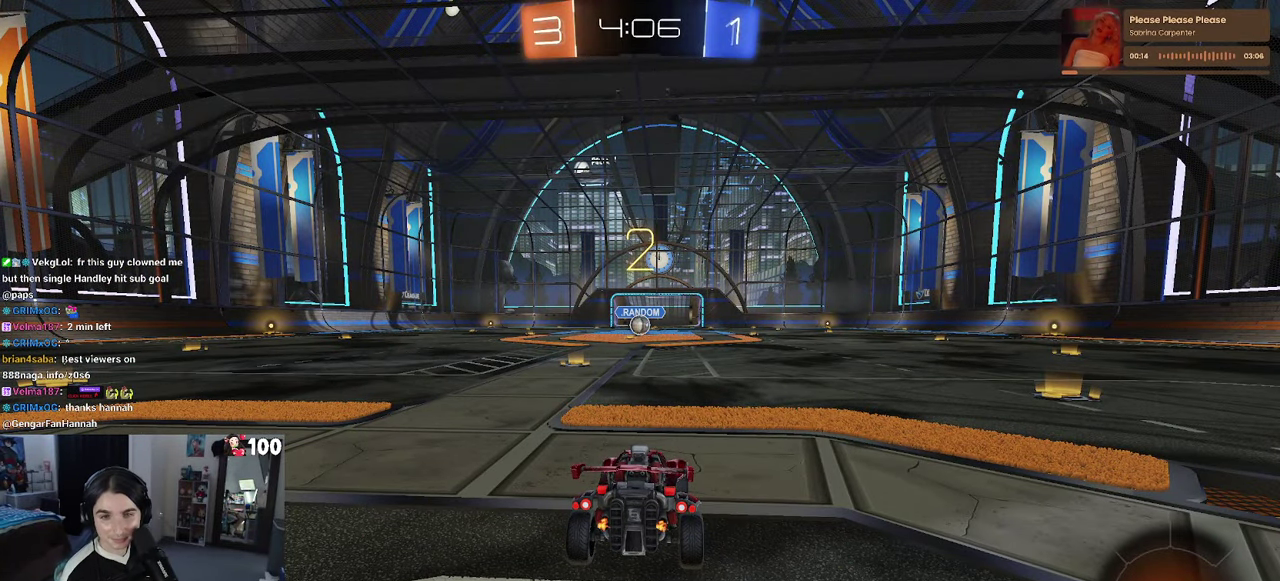
{"buttons": ["R2"], "left_stick": "center", "right_stick": "center", "events": [[233, "R2", "down"]]}
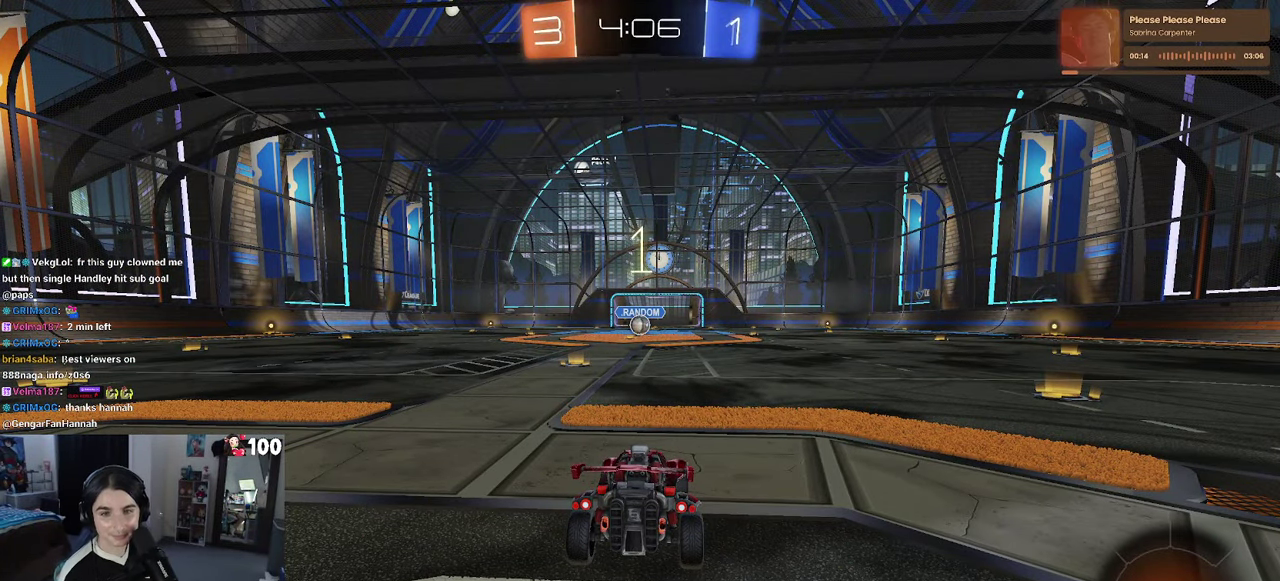
{"buttons": ["R1", "R2"], "left_stick": "center", "right_stick": "center", "events": [[483, "R1", "down"]]}
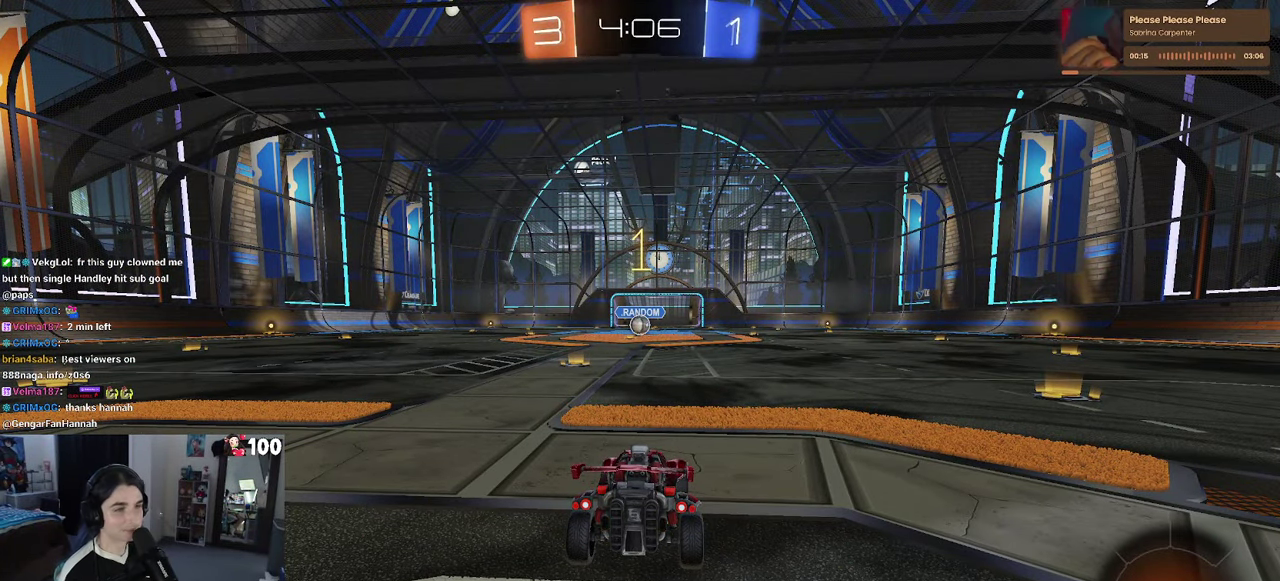
{"buttons": ["R1", "R2"], "left_stick": "center", "right_stick": "center", "events": [[316, "left_stick", "left"], [416, "left_stick", "center"]]}